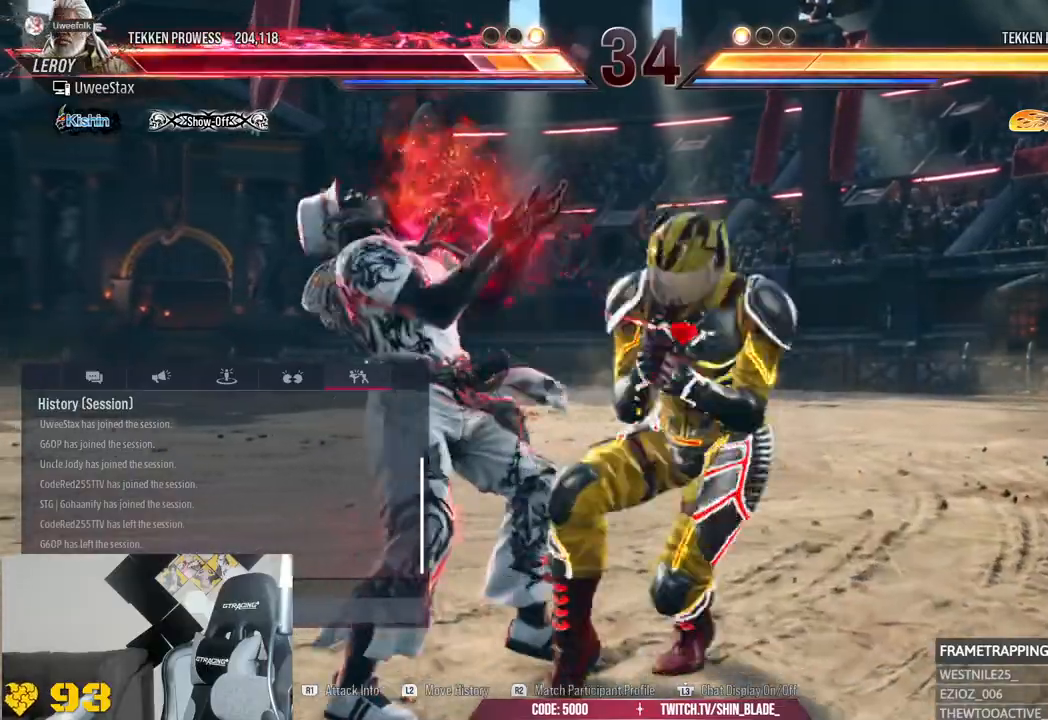
Gameplay with a controller (PlayStation layout); each line is a JSON object with the inputs held at the frame after it (dt_ms = milliseconds from this image to that frame). "events" lists button and stick changes between this image and that frame as [ms after this image, input, new state], when the widget could be followed in between.
{"dt_ms": 500, "buttons": [], "left_stick": "center", "right_stick": "center", "events": [[200, "R2", "down"], [250, "R2", "up"]]}
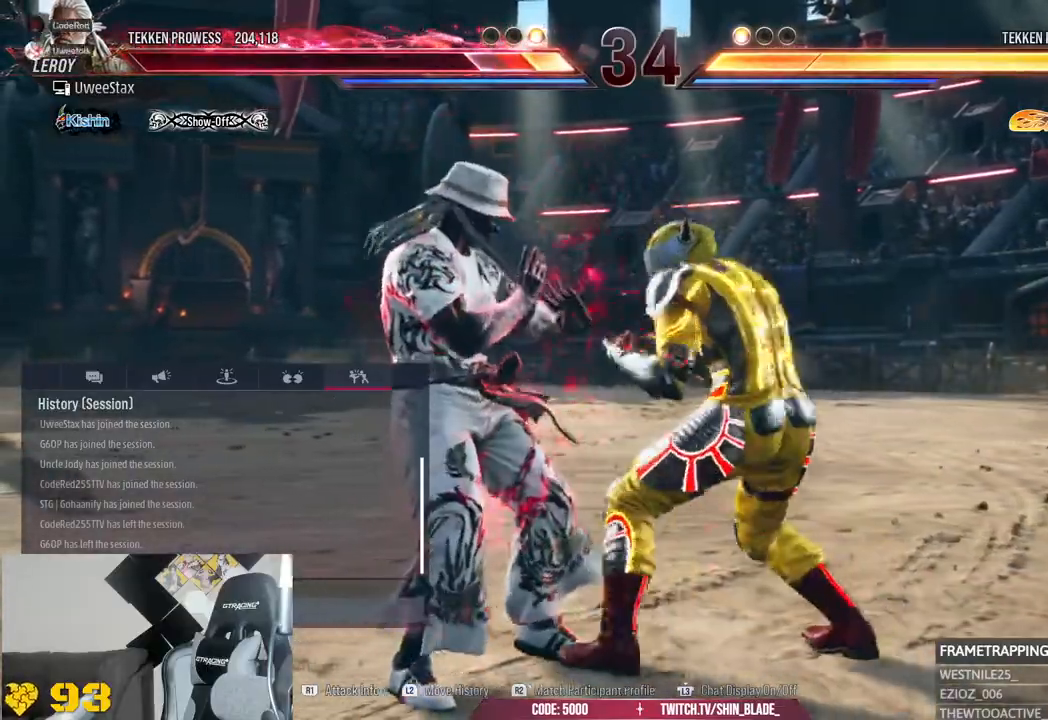
{"dt_ms": 500, "buttons": [], "left_stick": "center", "right_stick": "center", "events": []}
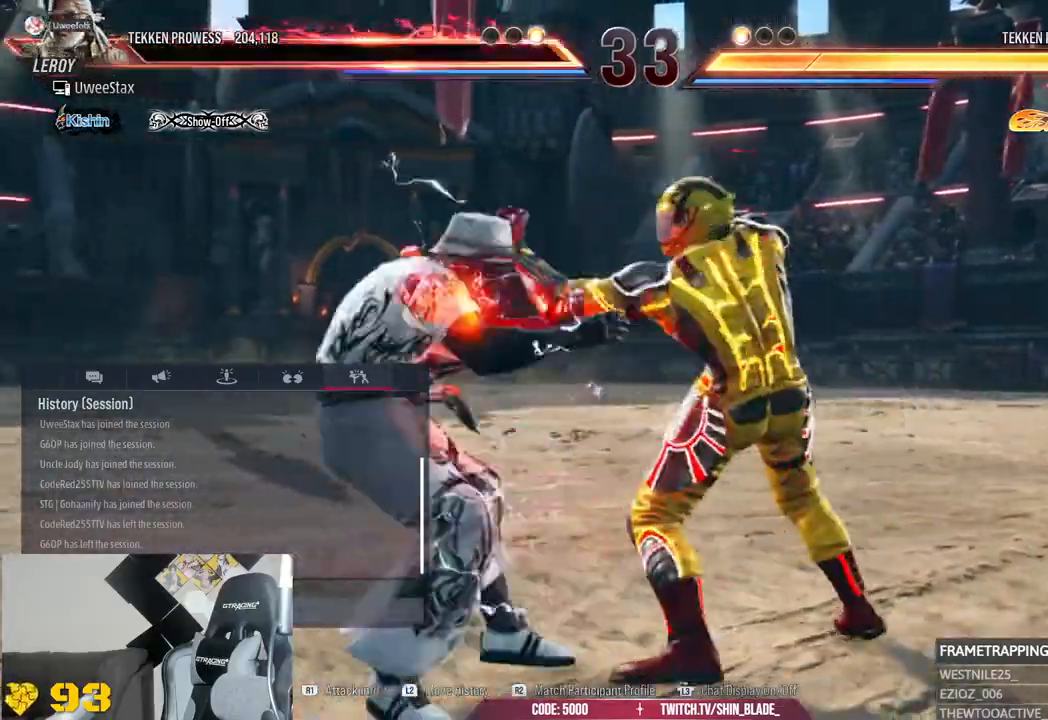
{"dt_ms": 500, "buttons": [], "left_stick": "center", "right_stick": "center", "events": []}
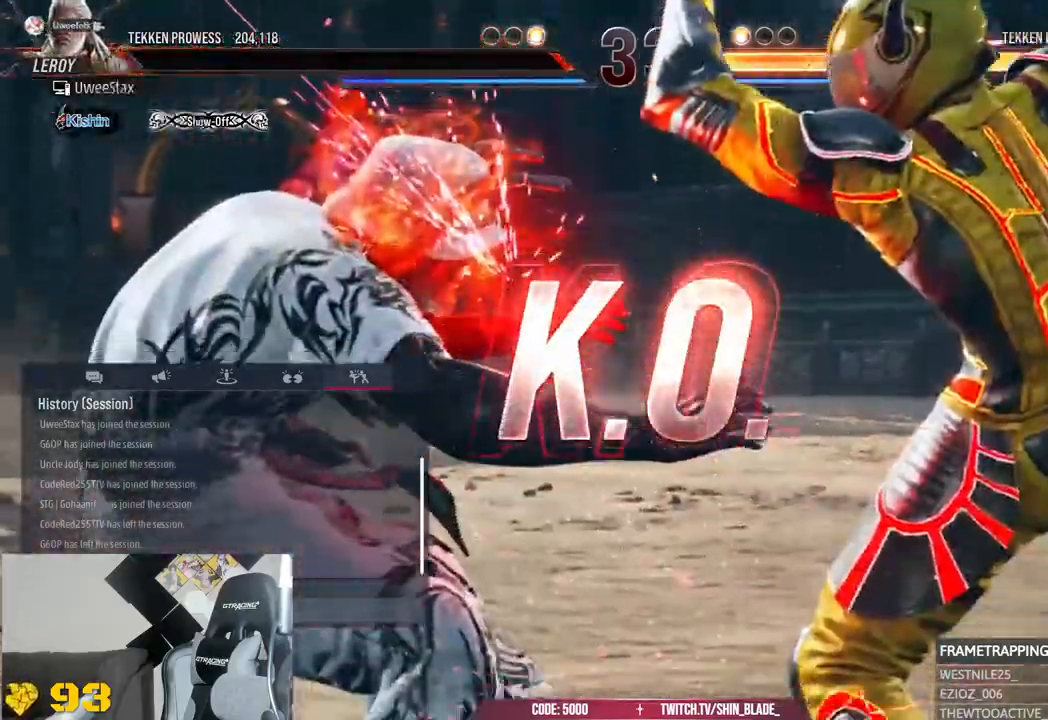
{"dt_ms": 500, "buttons": [], "left_stick": "center", "right_stick": "center", "events": []}
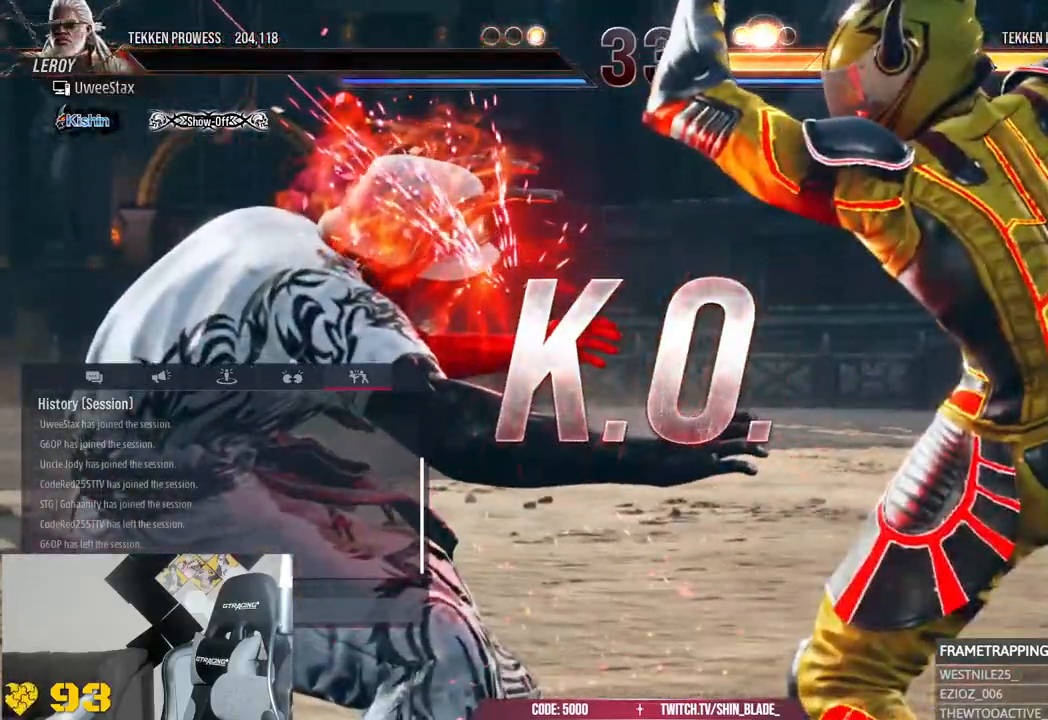
{"dt_ms": 500, "buttons": [], "left_stick": "center", "right_stick": "center", "events": []}
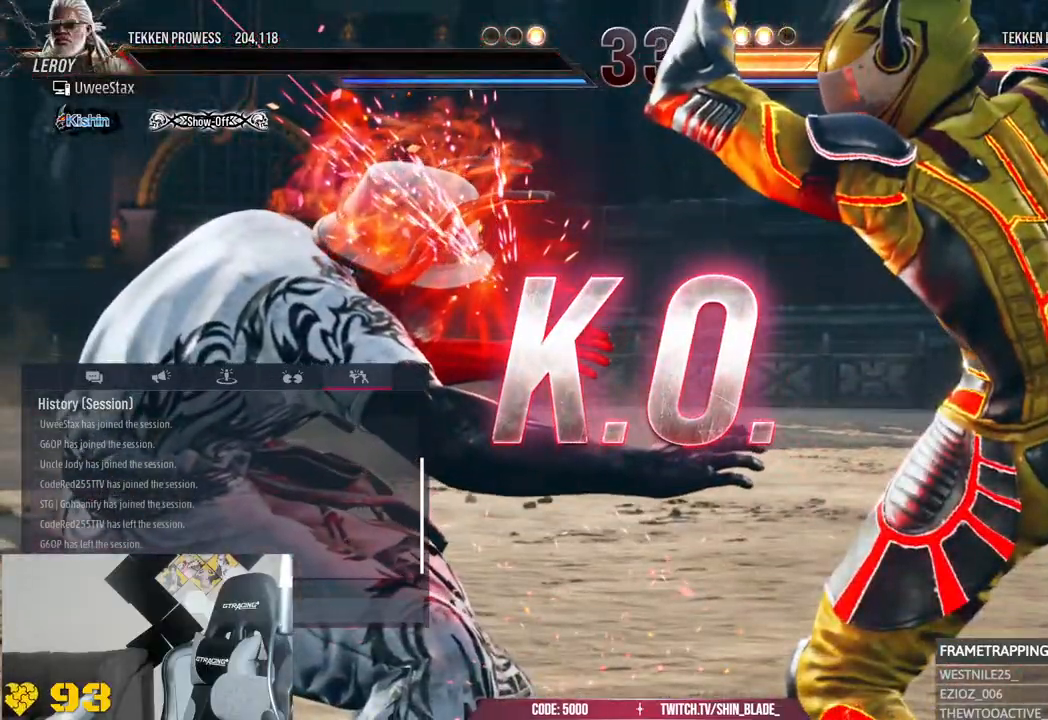
{"dt_ms": 500, "buttons": ["R2"], "left_stick": "down-left", "right_stick": "center", "events": [[150, "left_stick", "down-left"], [200, "R2", "down"], [383, "R2", "up"], [450, "R2", "down"]]}
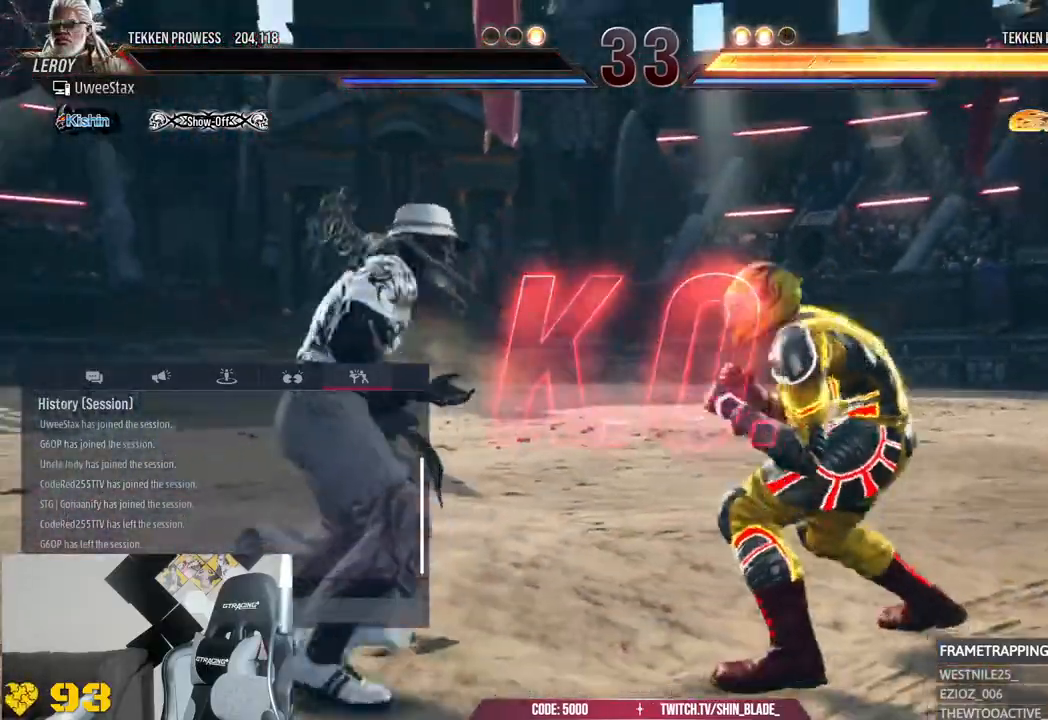
{"dt_ms": 1000, "buttons": [], "left_stick": "down-left", "right_stick": "center"}
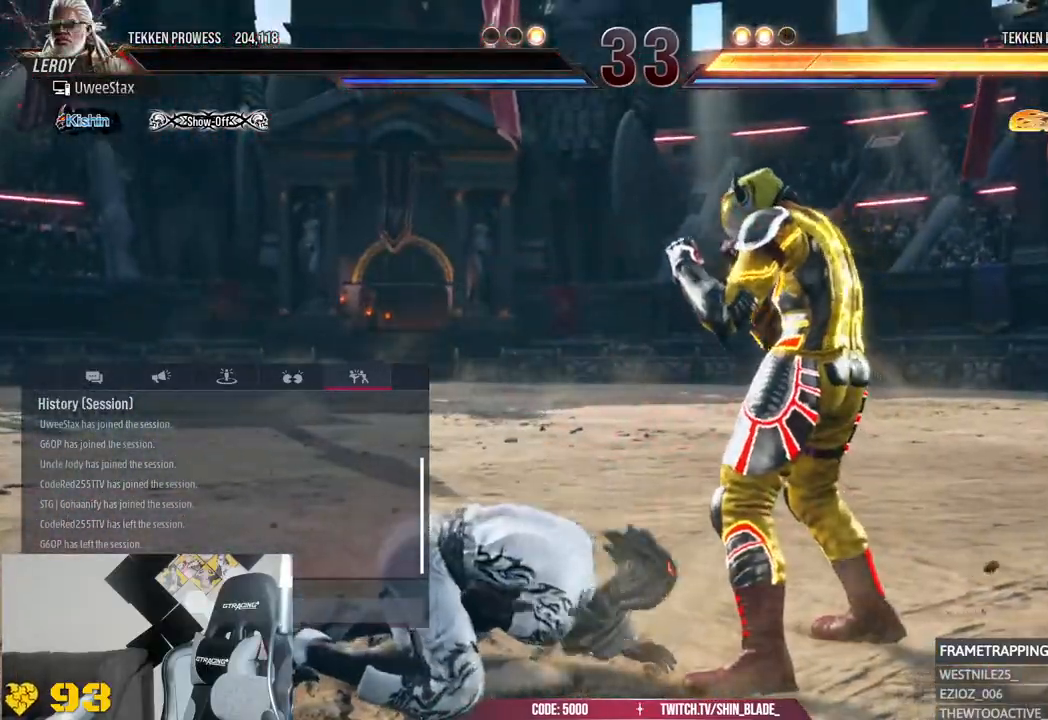
{"dt_ms": 500, "buttons": ["R2"], "left_stick": "down-left", "right_stick": "center", "events": [[500, "R2", "down"]]}
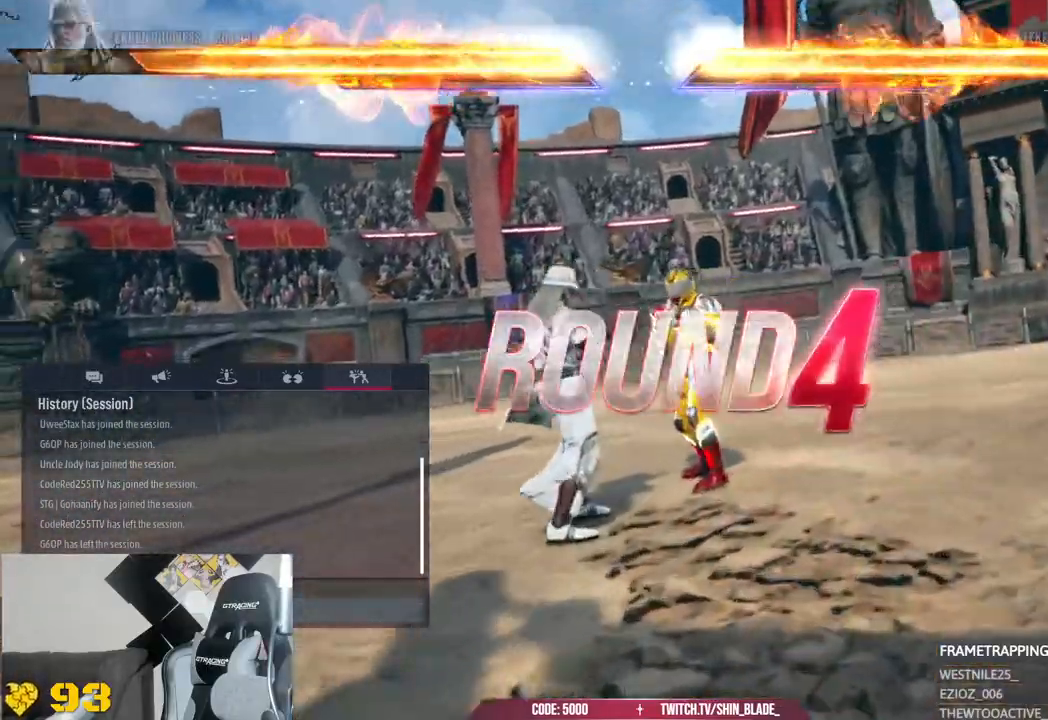
{"dt_ms": 500, "buttons": ["R2"], "left_stick": "down-left", "right_stick": "center", "events": [[67, "R2", "up"], [117, "R2", "down"]]}
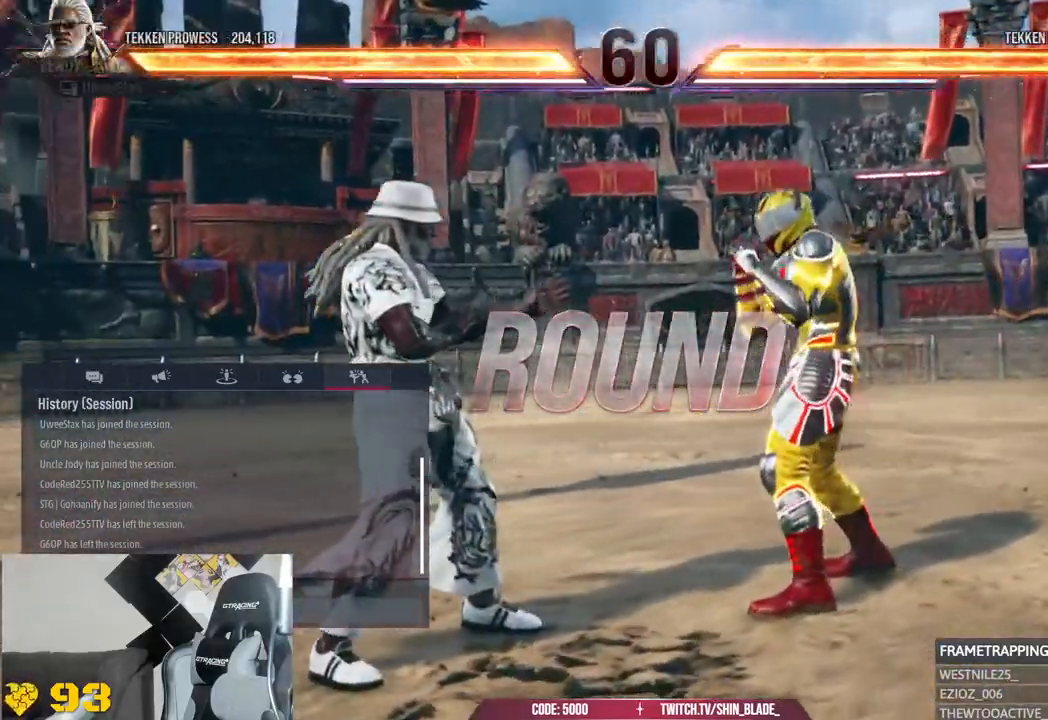
{"dt_ms": 500, "buttons": [], "left_stick": "center", "right_stick": "center"}
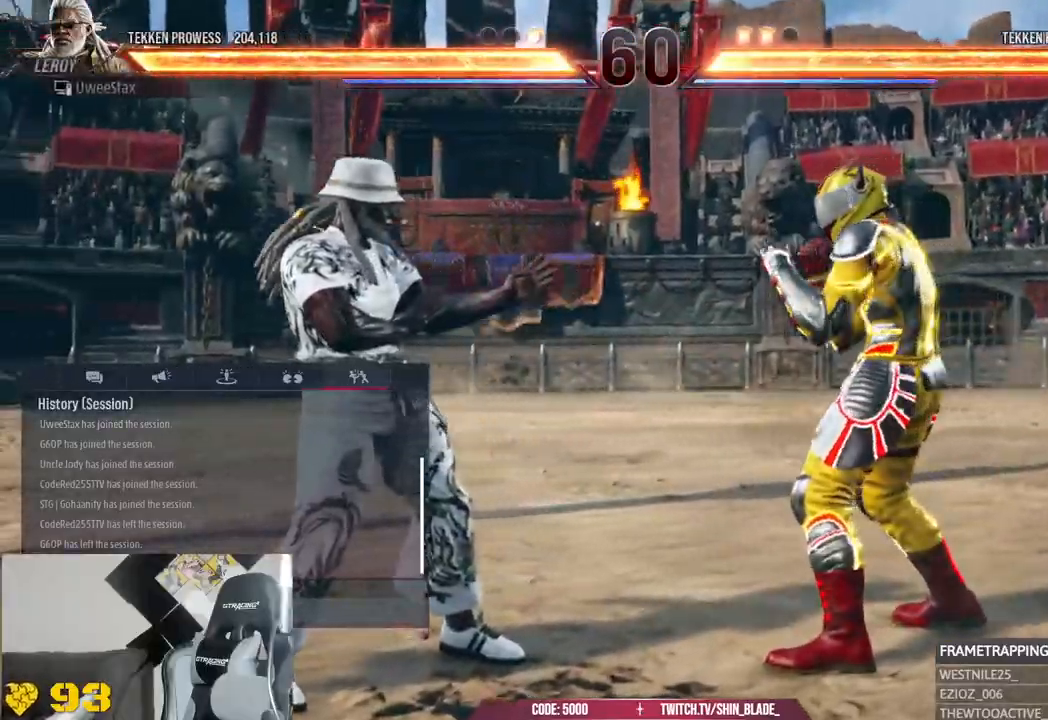
{"dt_ms": 500, "buttons": [], "left_stick": "center", "right_stick": "center"}
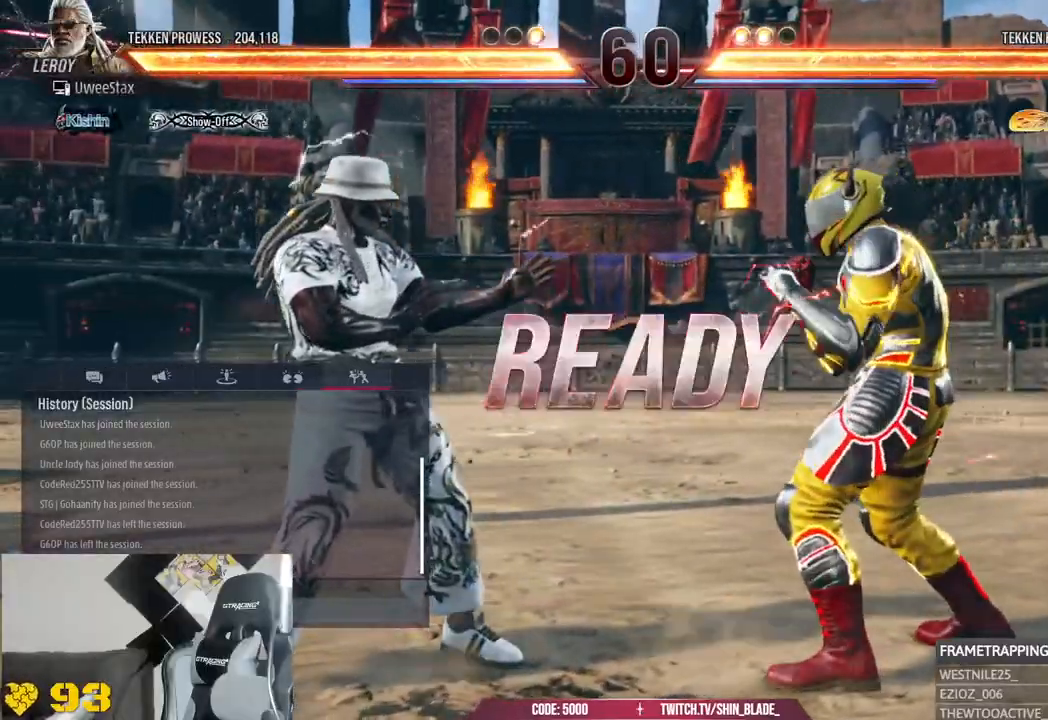
{"dt_ms": 500, "buttons": [], "left_stick": "center", "right_stick": "center", "events": [[33, "R2", "down"], [483, "R2", "up"]]}
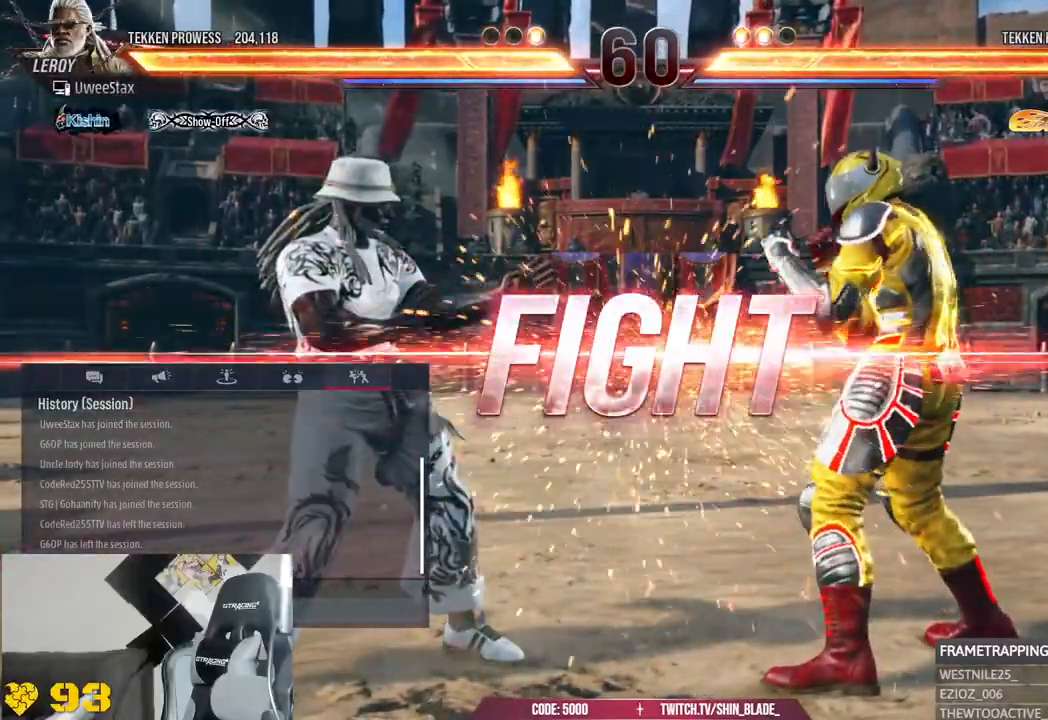
{"dt_ms": 500, "buttons": [], "left_stick": "center", "right_stick": "center", "events": []}
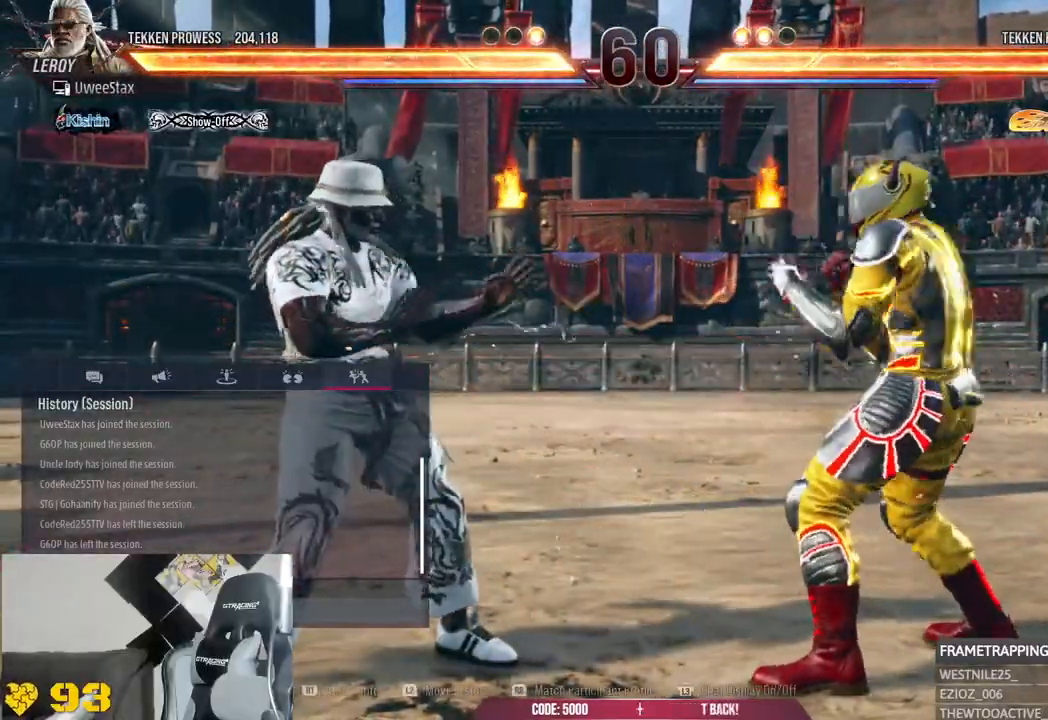
{"dt_ms": 500, "buttons": [], "left_stick": "center", "right_stick": "center", "events": []}
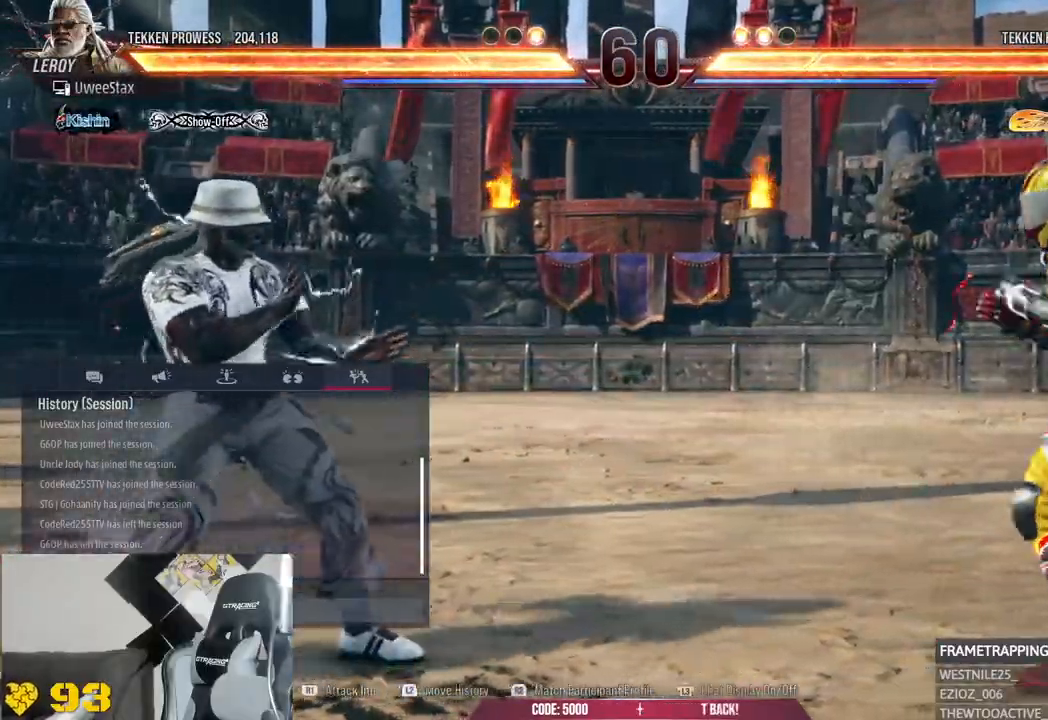
{"dt_ms": 1000, "buttons": [], "left_stick": "center", "right_stick": "center"}
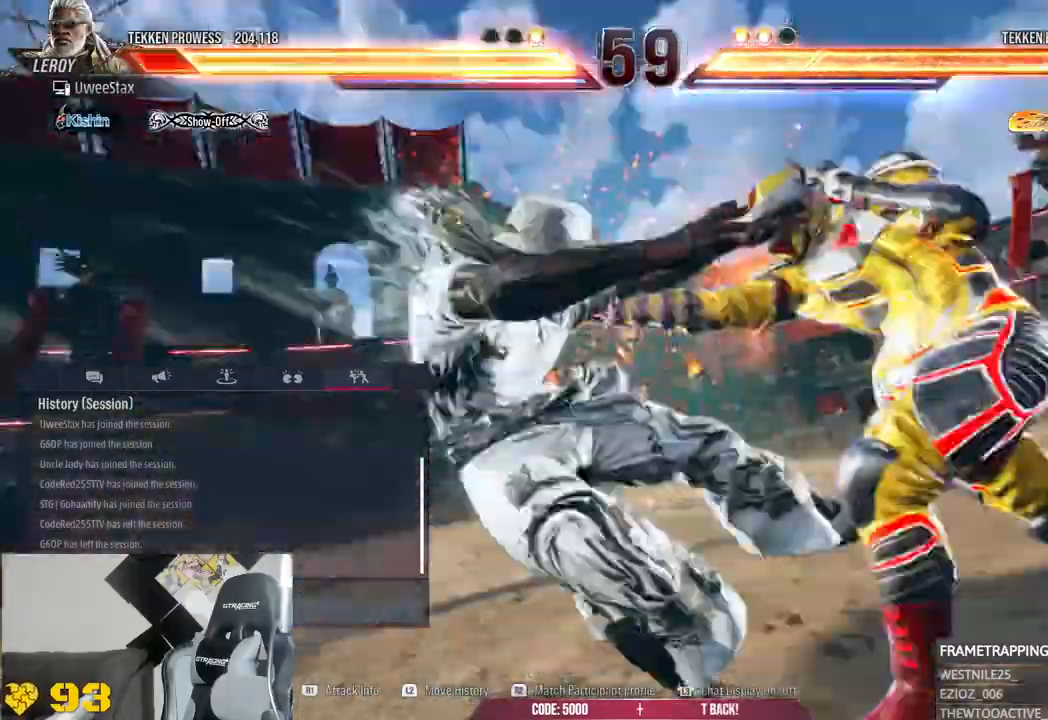
{"dt_ms": 1000, "buttons": [], "left_stick": "center", "right_stick": "center"}
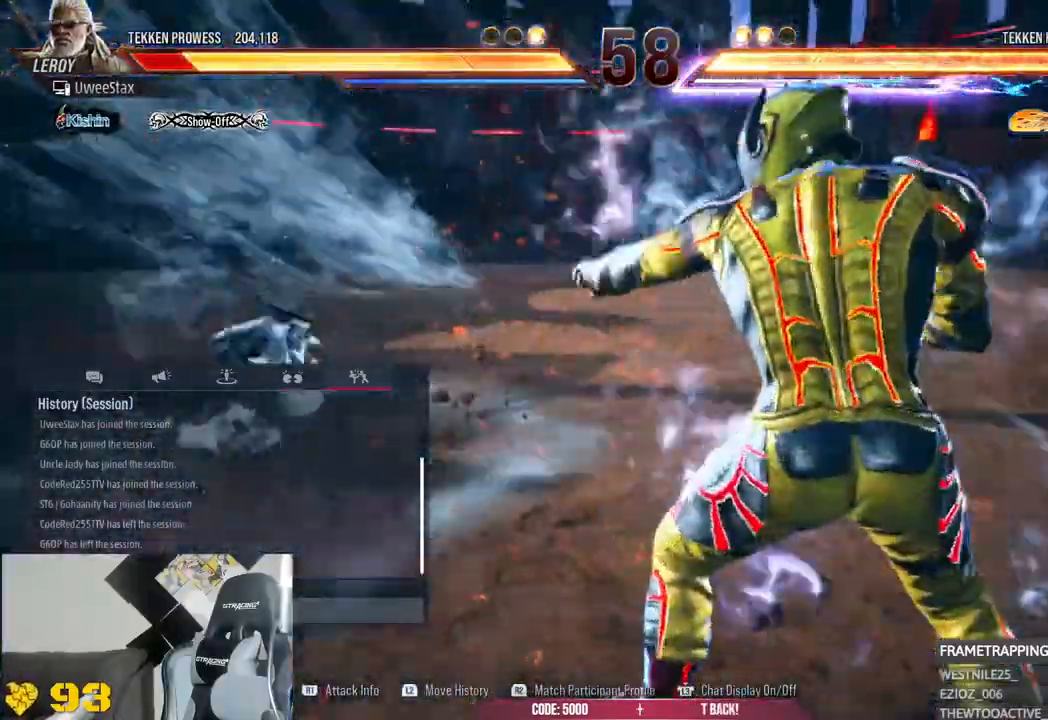
{"dt_ms": 500, "buttons": [], "left_stick": "center", "right_stick": "center"}
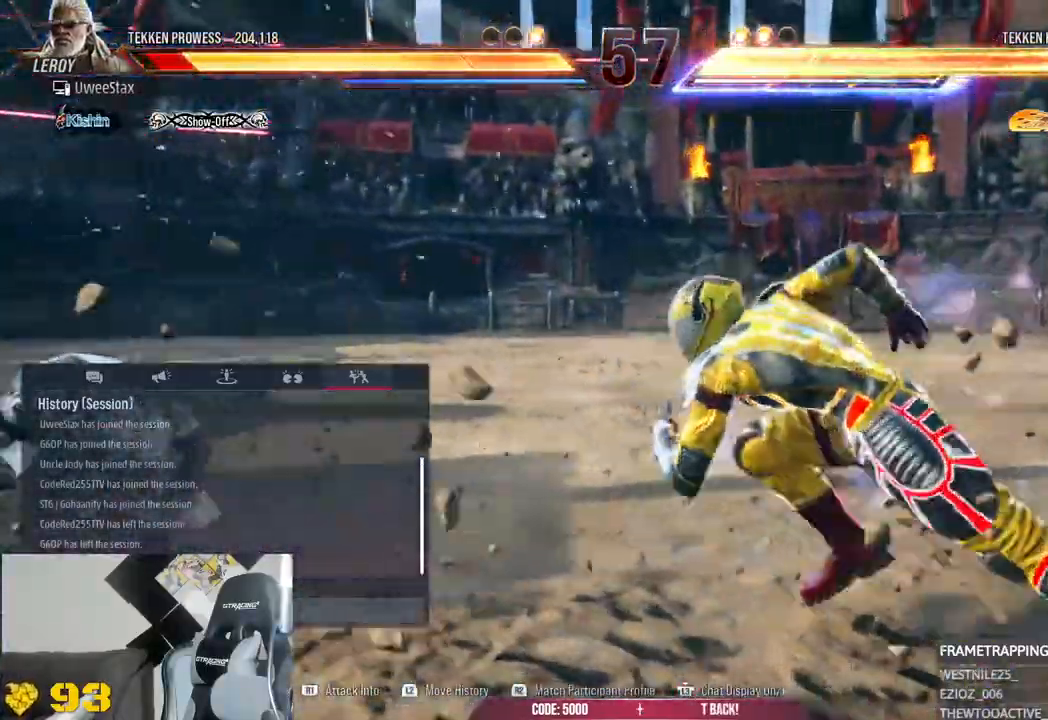
{"dt_ms": 500, "buttons": [], "left_stick": "center", "right_stick": "center", "events": [[83, "R2", "down"], [167, "R2", "up"]]}
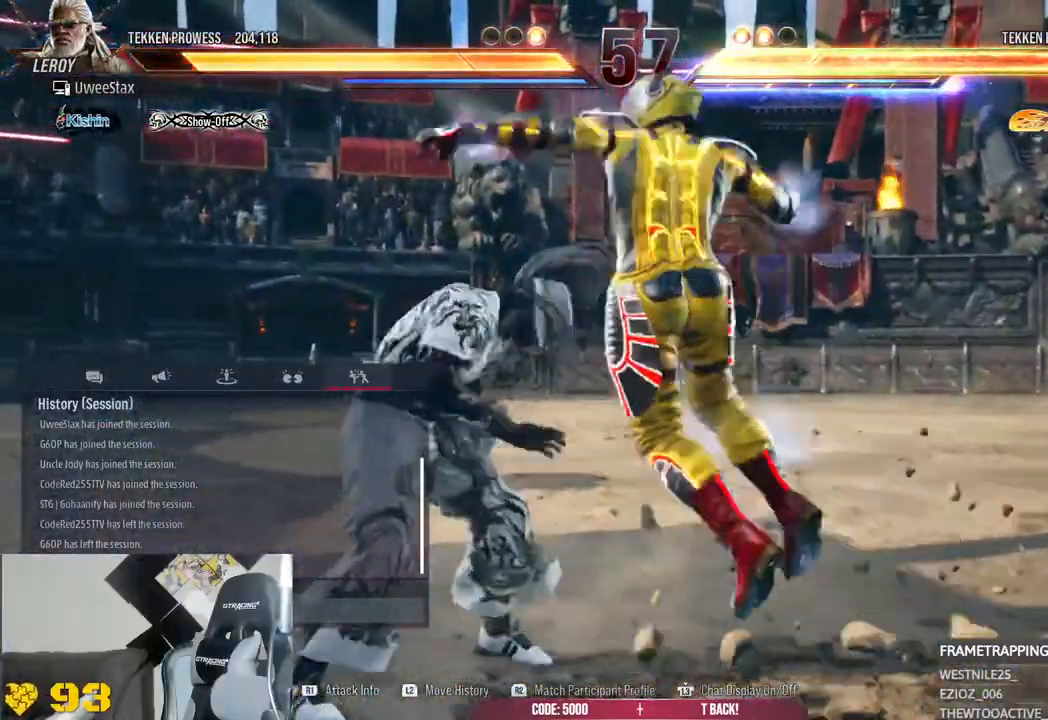
{"dt_ms": 500, "buttons": [], "left_stick": "center", "right_stick": "center", "events": []}
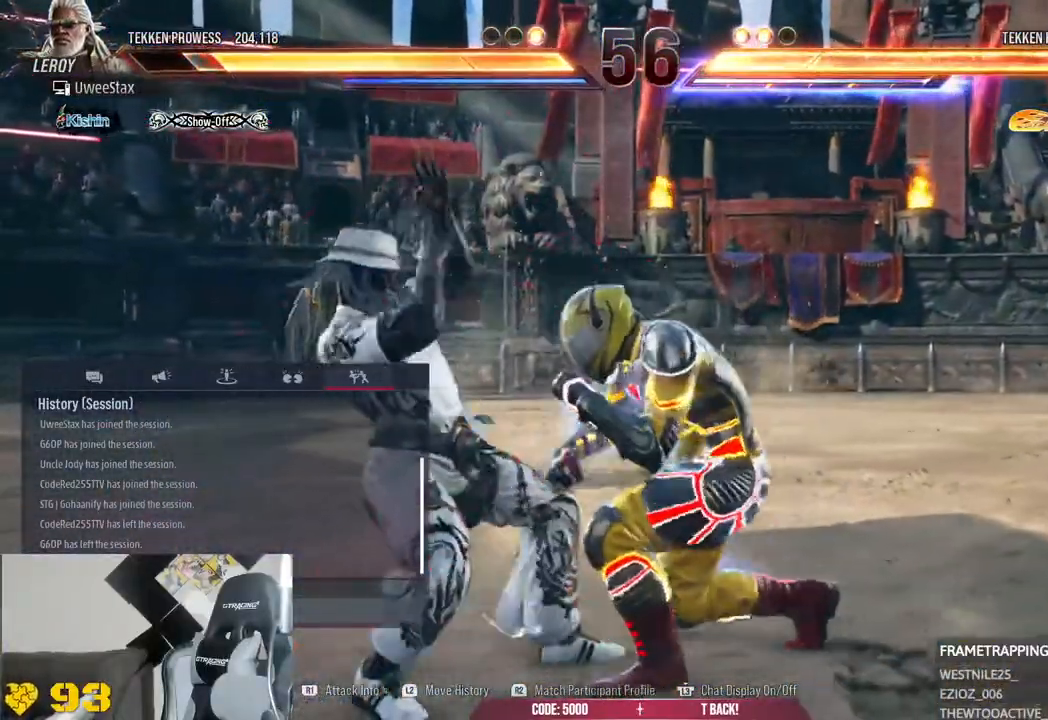
{"dt_ms": 500, "buttons": [], "left_stick": "center", "right_stick": "center", "events": []}
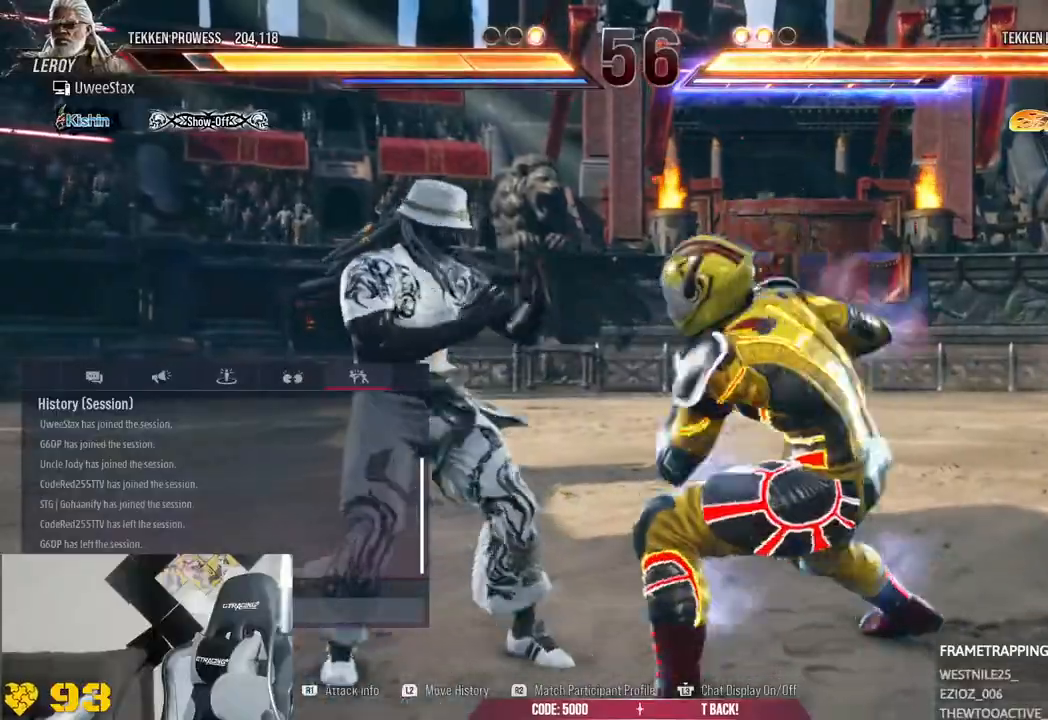
{"dt_ms": 500, "buttons": [], "left_stick": "center", "right_stick": "center", "events": []}
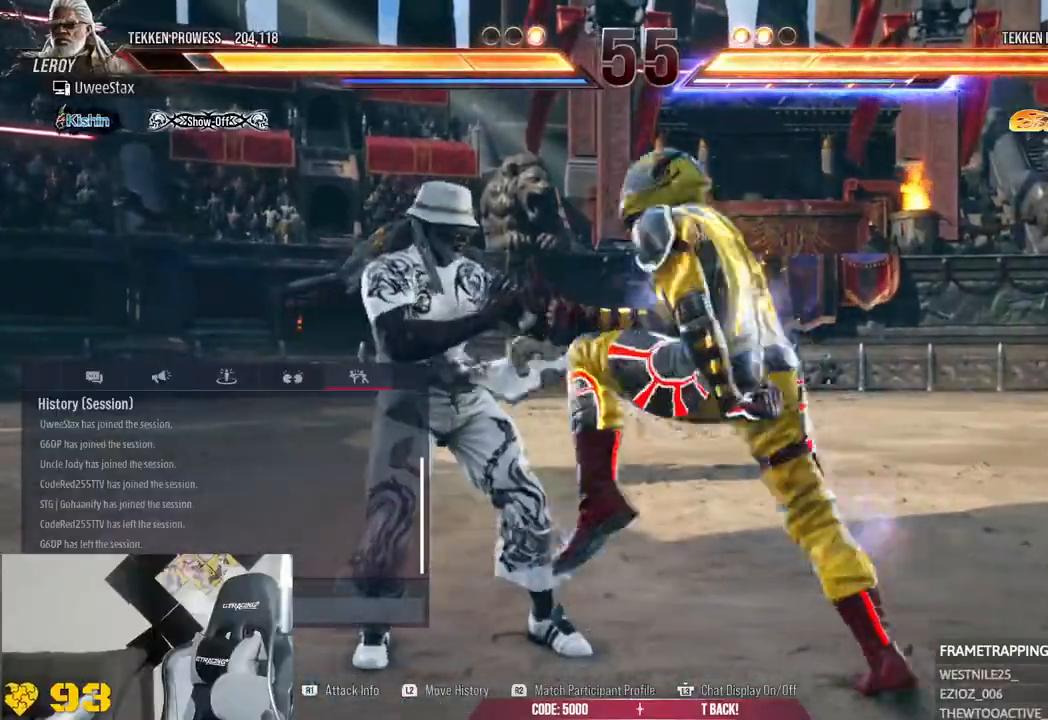
{"dt_ms": 500, "buttons": [], "left_stick": "center", "right_stick": "center", "events": []}
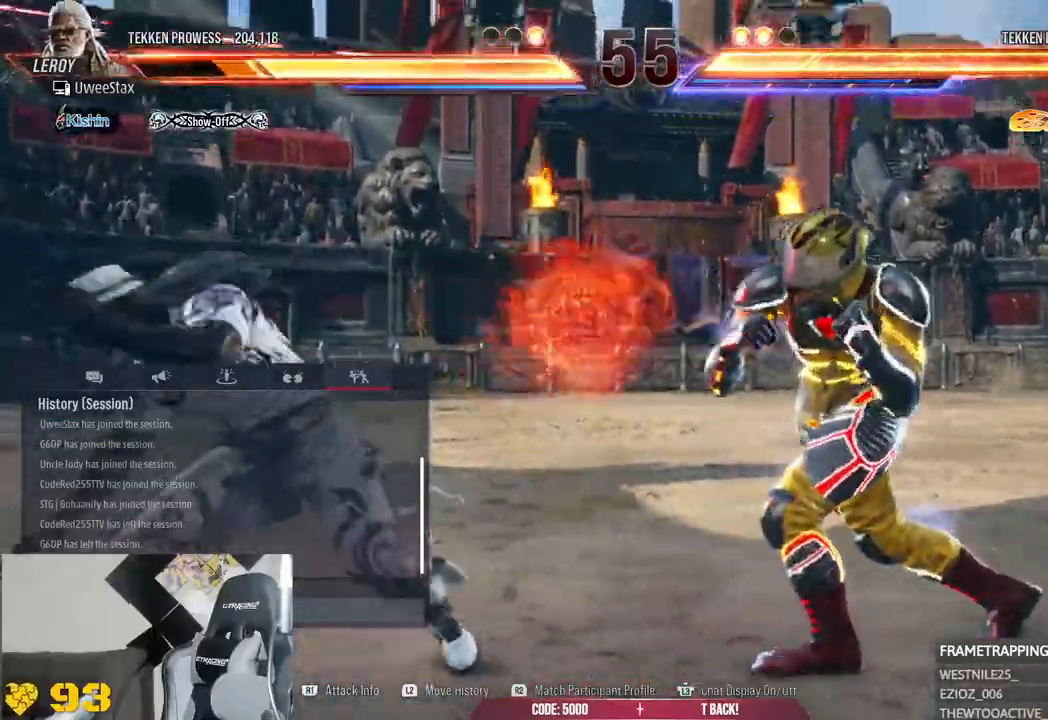
{"dt_ms": 500, "buttons": [], "left_stick": "center", "right_stick": "center", "events": []}
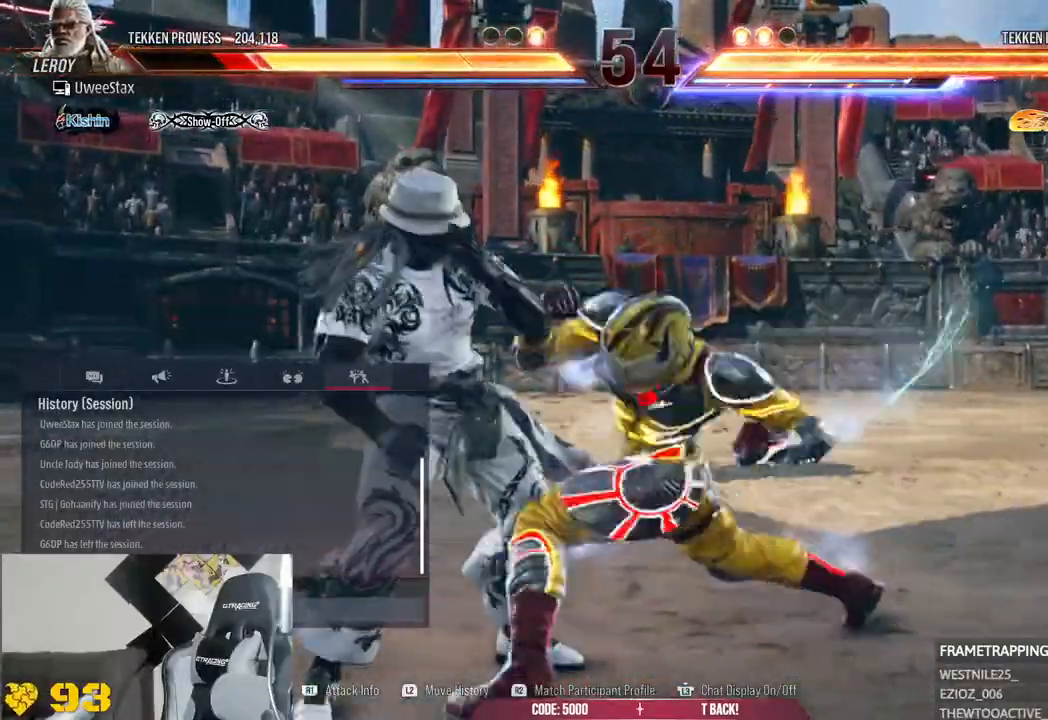
{"dt_ms": 500, "buttons": [], "left_stick": "center", "right_stick": "center", "events": []}
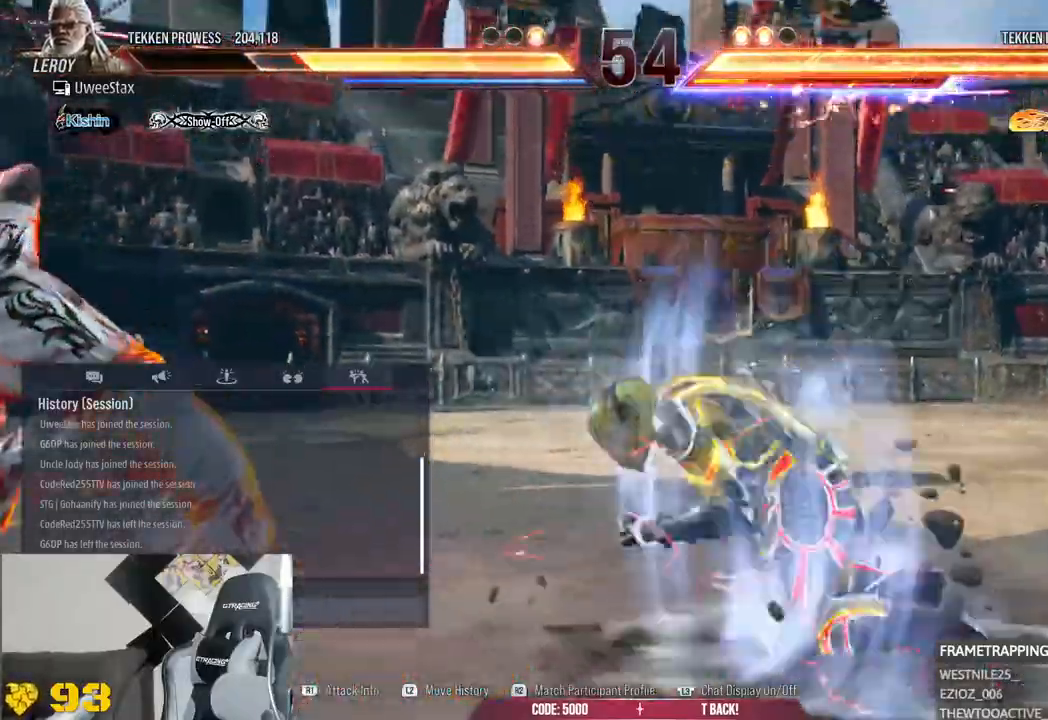
{"dt_ms": 500, "buttons": [], "left_stick": "center", "right_stick": "center"}
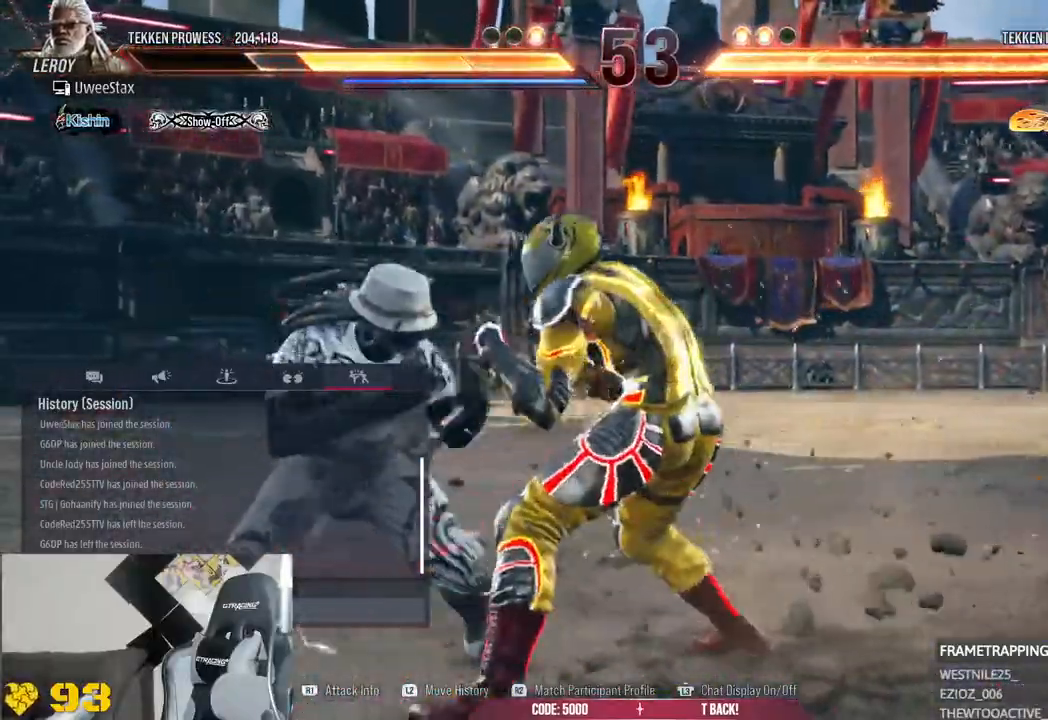
{"dt_ms": 500, "buttons": [], "left_stick": "center", "right_stick": "center", "events": []}
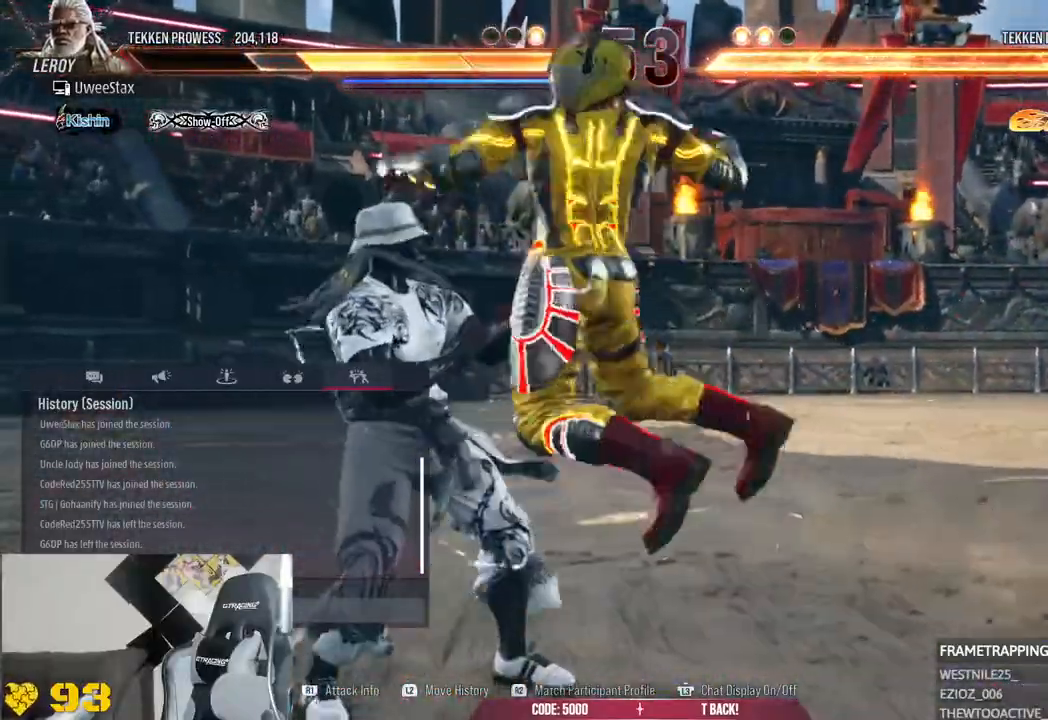
{"dt_ms": 500, "buttons": [], "left_stick": "center", "right_stick": "center", "events": []}
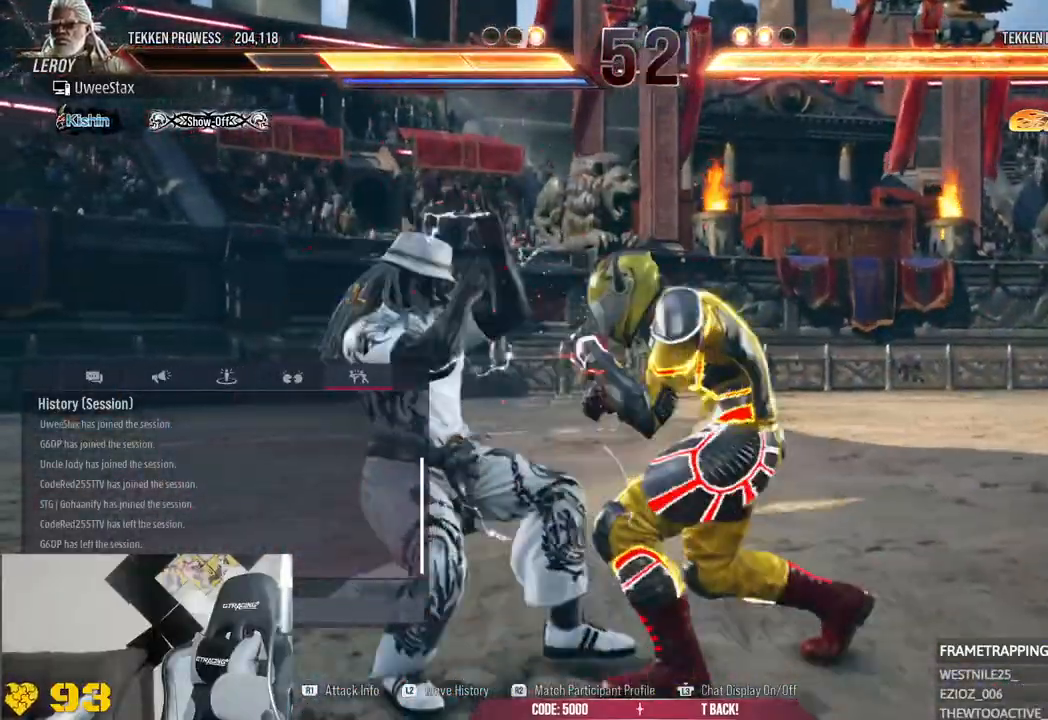
{"dt_ms": 500, "buttons": [], "left_stick": "center", "right_stick": "center", "events": []}
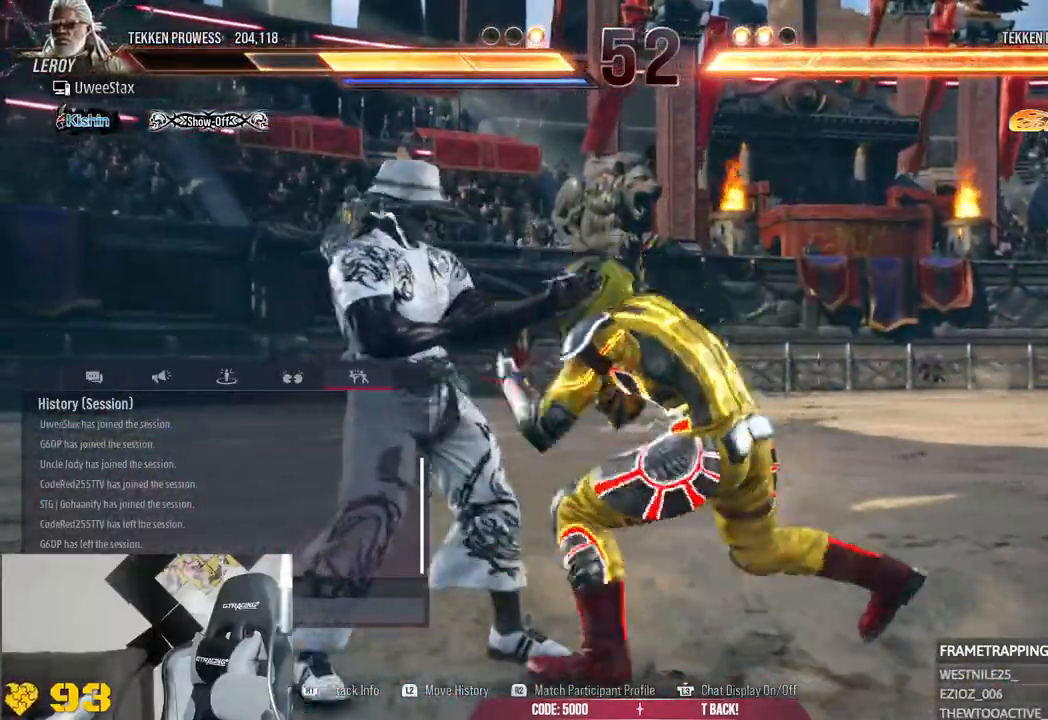
{"dt_ms": 500, "buttons": [], "left_stick": "center", "right_stick": "center", "events": [[67, "R2", "down"], [150, "R2", "up"]]}